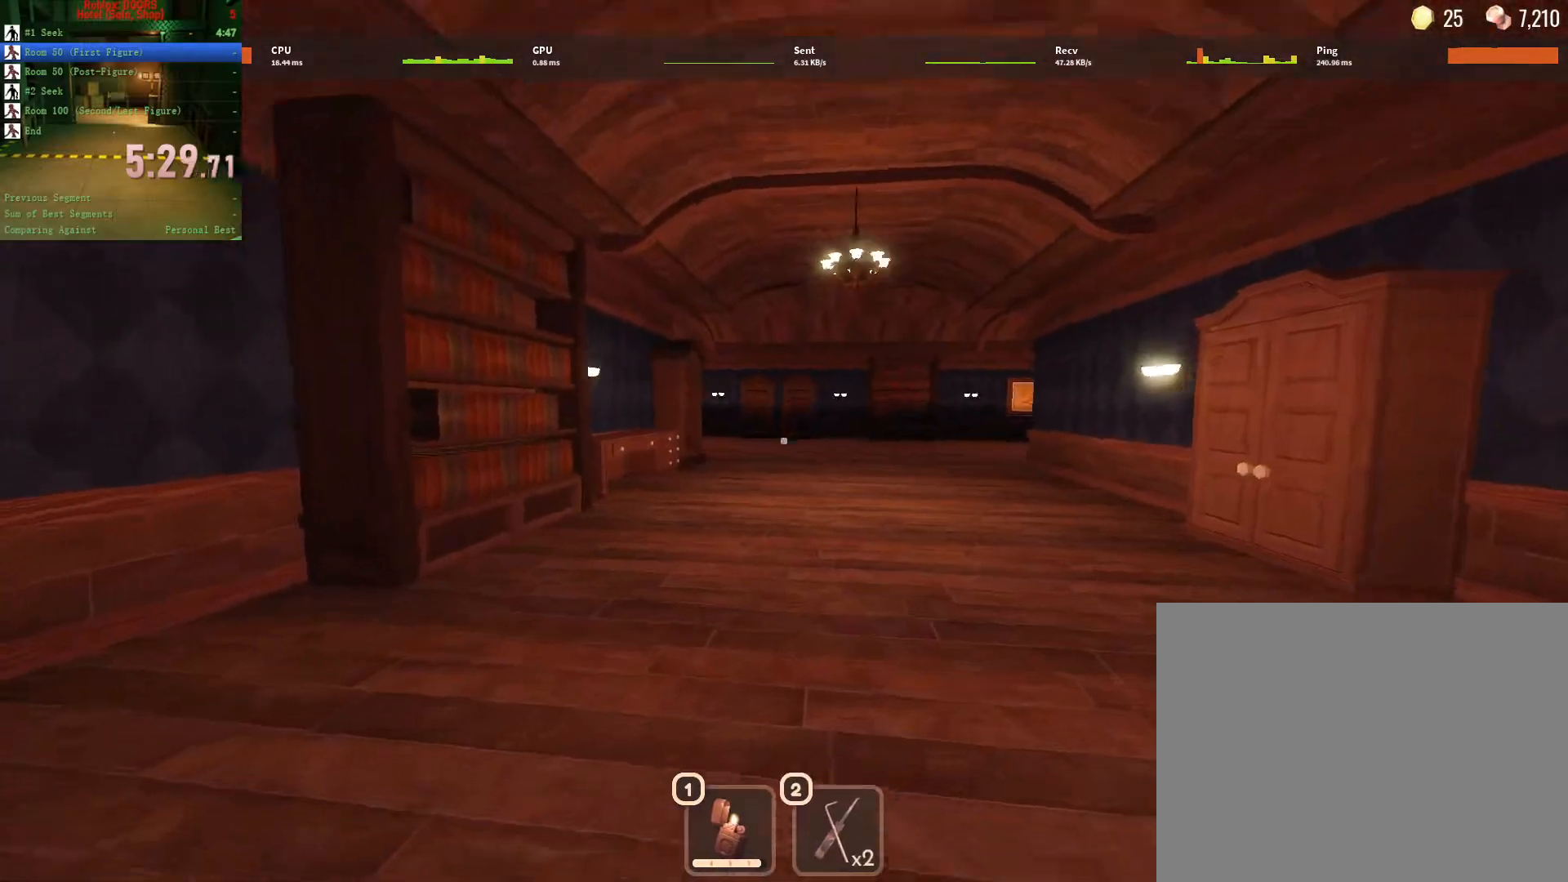
Gameplay with keyboard and mouse; each line is a JSON object with the keys and mouse buttons held at the frame after it. "events" lists presses ("down") and releases ("up") of "1", "2", "3", "a", "c", "ctrl", "d", "e", "q", "s", "shift", "space", "tab", "tilde", "w", "x", "z", "mouse_left", "mouse_wheel", "mouse_right", "mouse_mb4" and "mouse_mb5" between this image and that frame as [ms after this image, input, new state], when the widget could be followed in between. "mouse_left", "mouse_wheel", "mouse_right", "mouse_mb4", "mouse_mb5" = the "left", "wheel", "right", "mb4", "mb5" buttons of the "mouse" list. No other keys are recorded. "wheel" means that the mouse wheel is clicked or scrolled. Not read: mouse_move.
{"keys": ["w"], "mouse": [], "events": []}
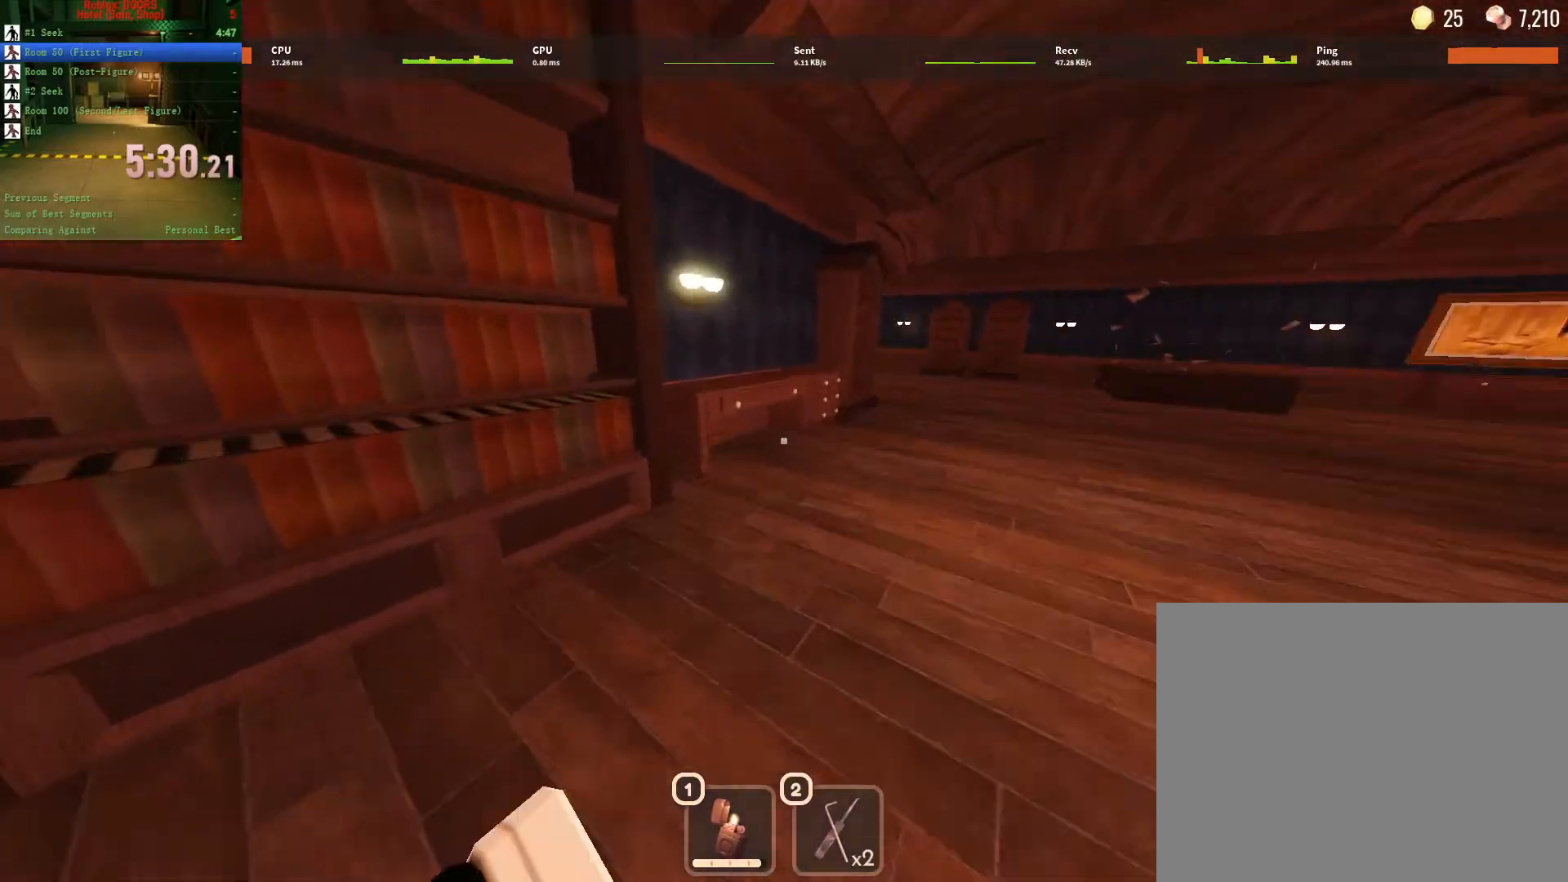
{"keys": ["d"], "mouse": [], "events": [[150, "d", "down"], [500, "w", "up"]]}
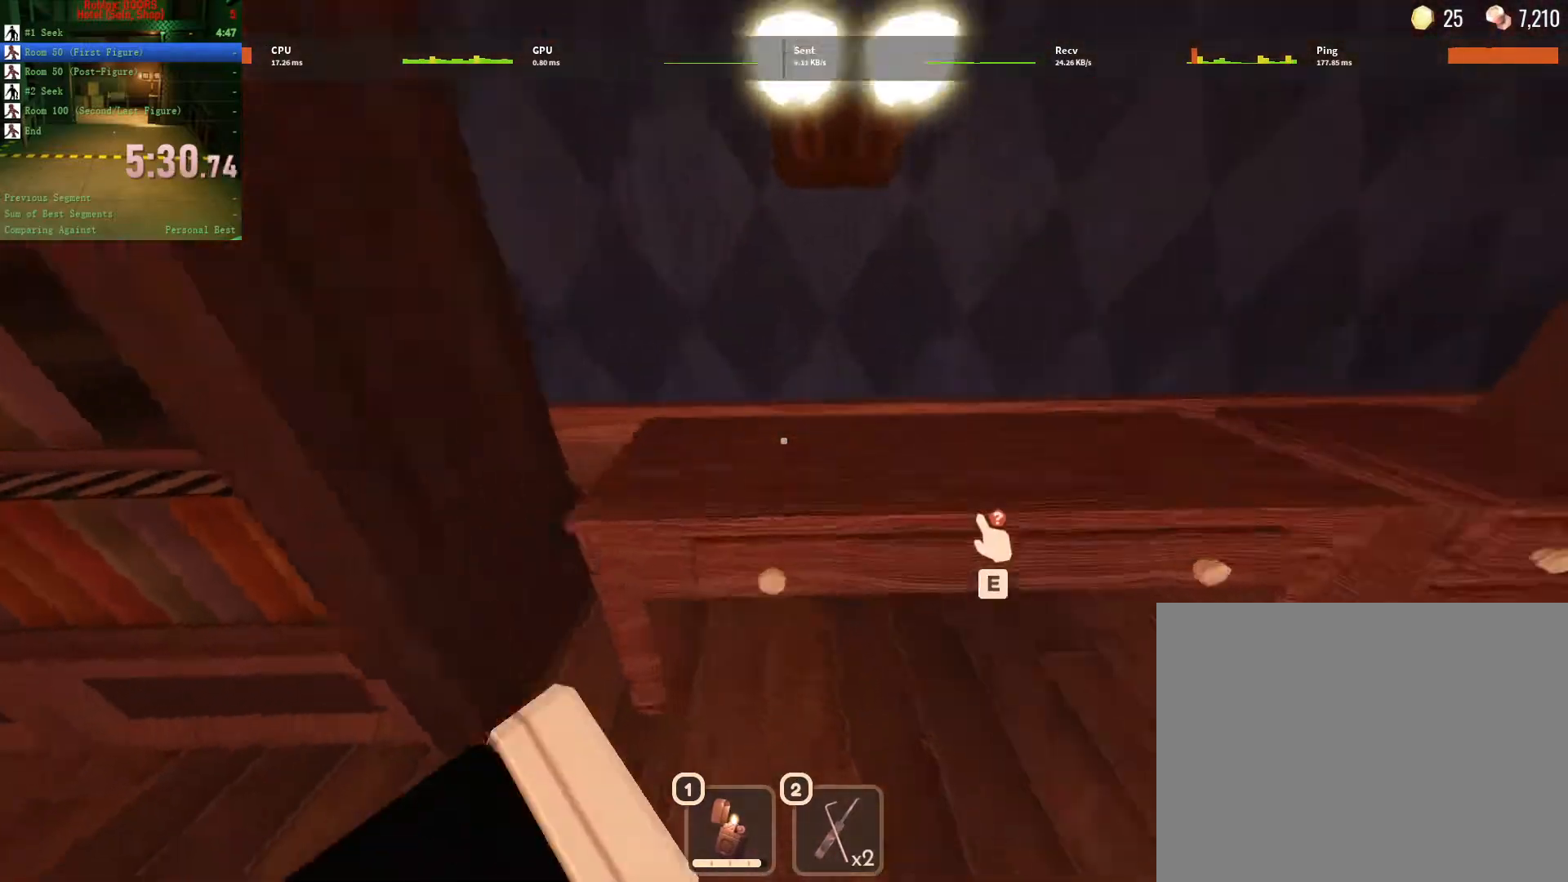
{"keys": ["d", "e"], "mouse": [], "events": [[100, "e", "down"], [150, "e", "up"], [200, "e", "down"], [283, "e", "up"], [350, "e", "down"], [383, "e", "up"], [433, "e", "down"]]}
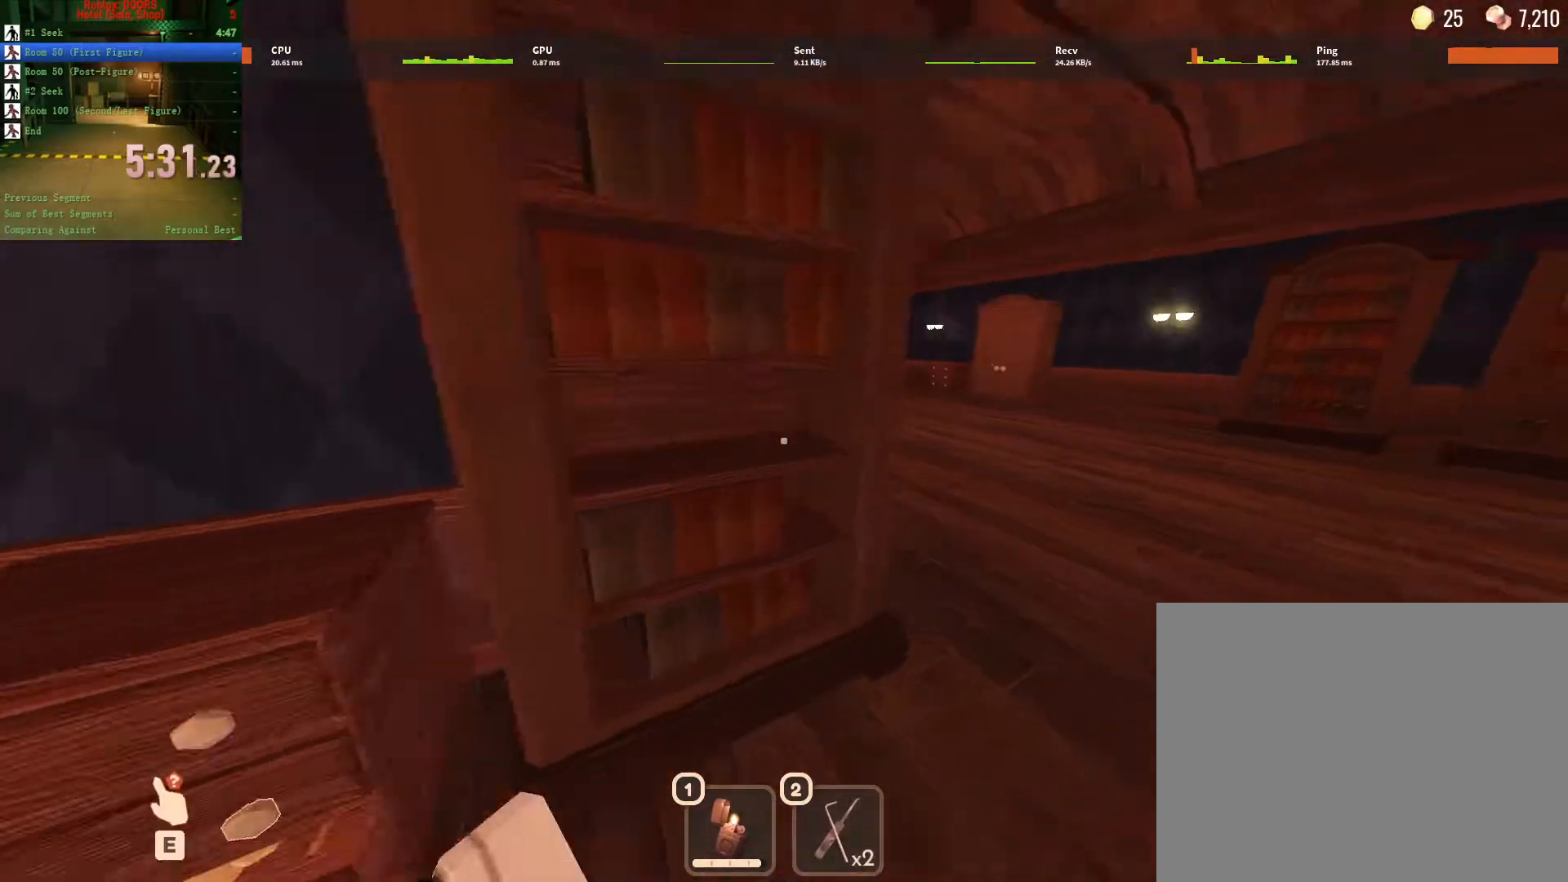
{"keys": ["w"], "mouse": [], "events": [[17, "e", "up"], [350, "w", "down"], [450, "d", "up"]]}
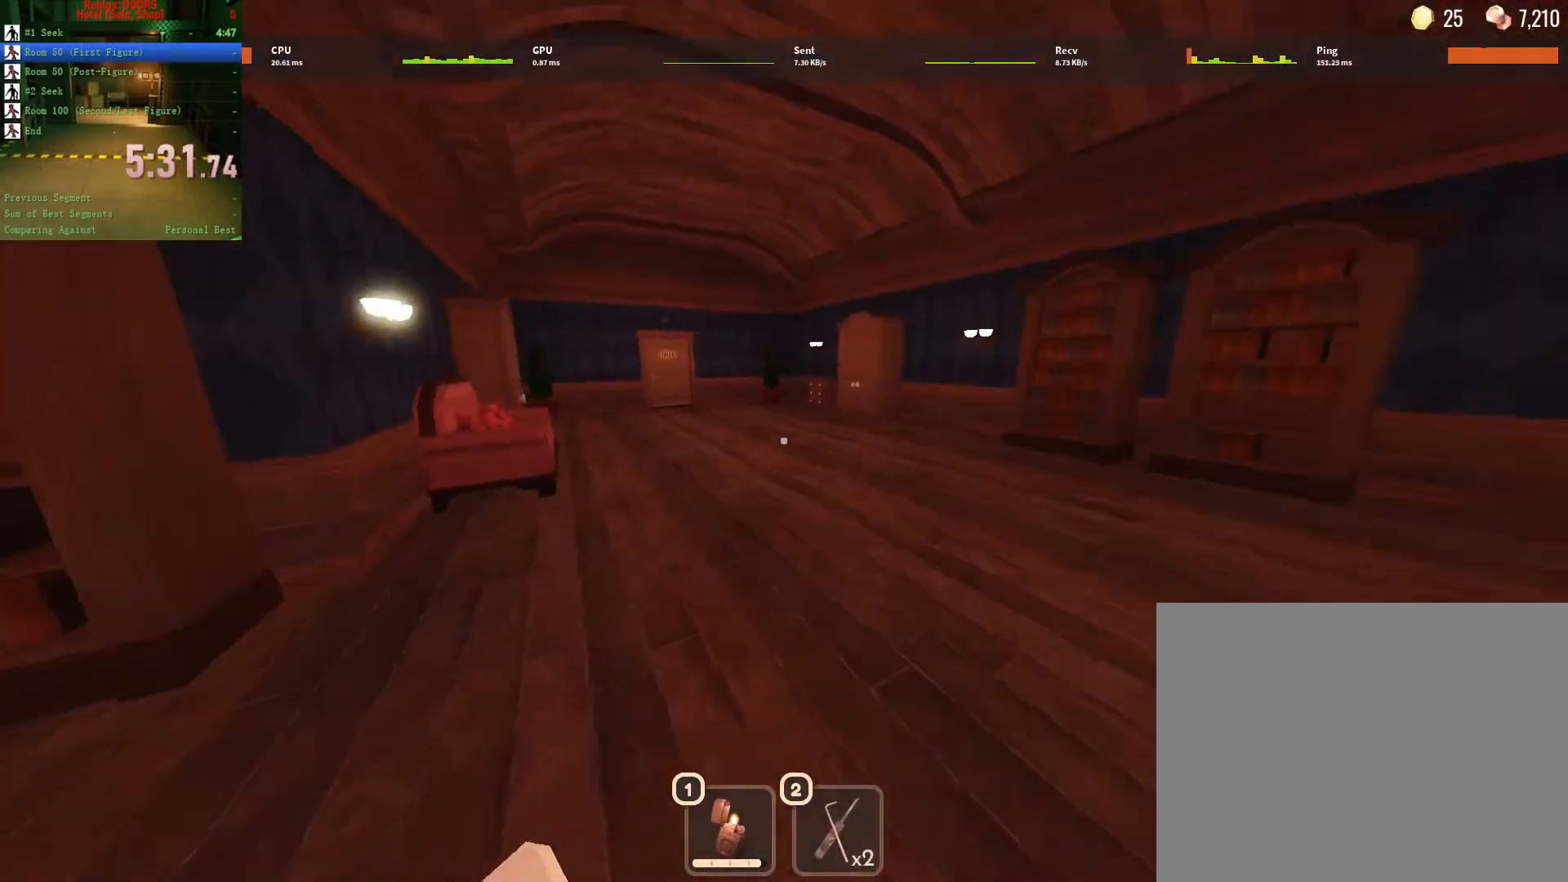
{"keys": ["w"], "mouse": [], "events": []}
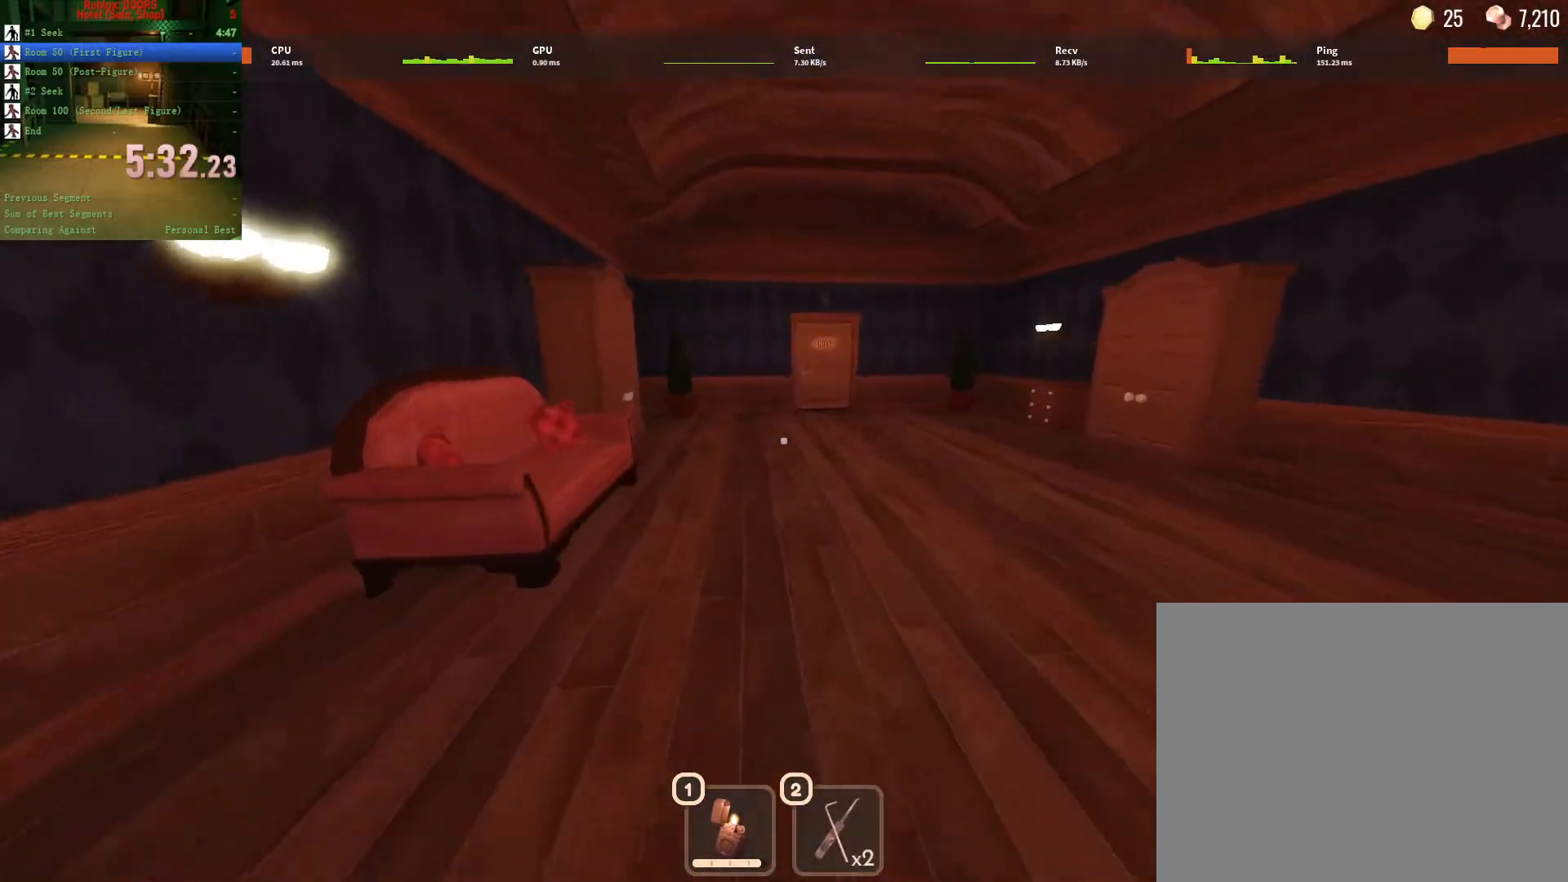
{"keys": ["w"], "mouse": [], "events": []}
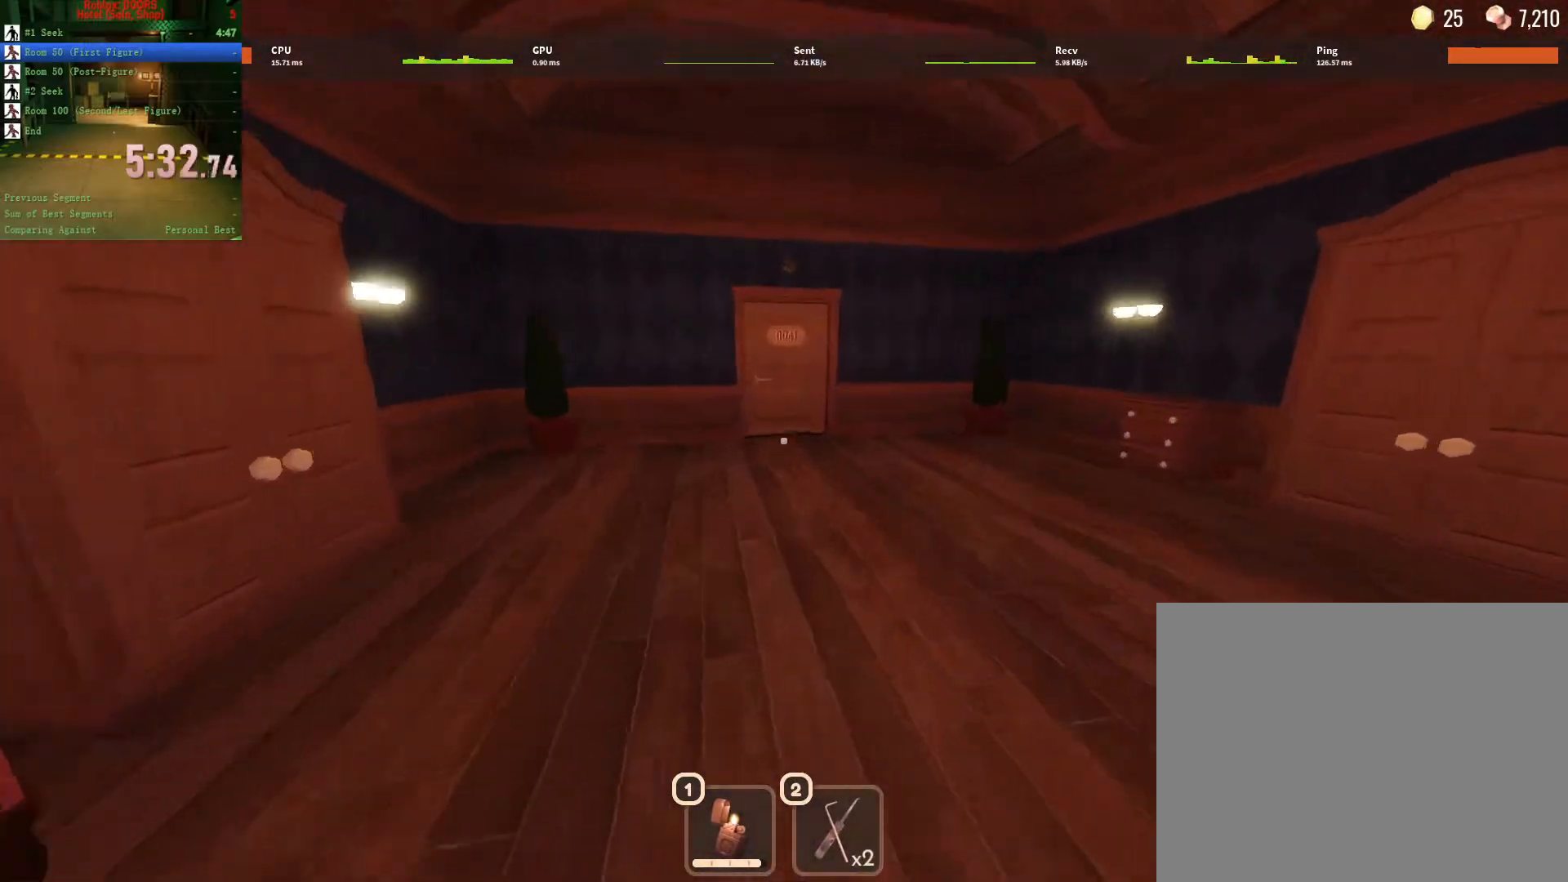
{"keys": ["w"], "mouse": [], "events": []}
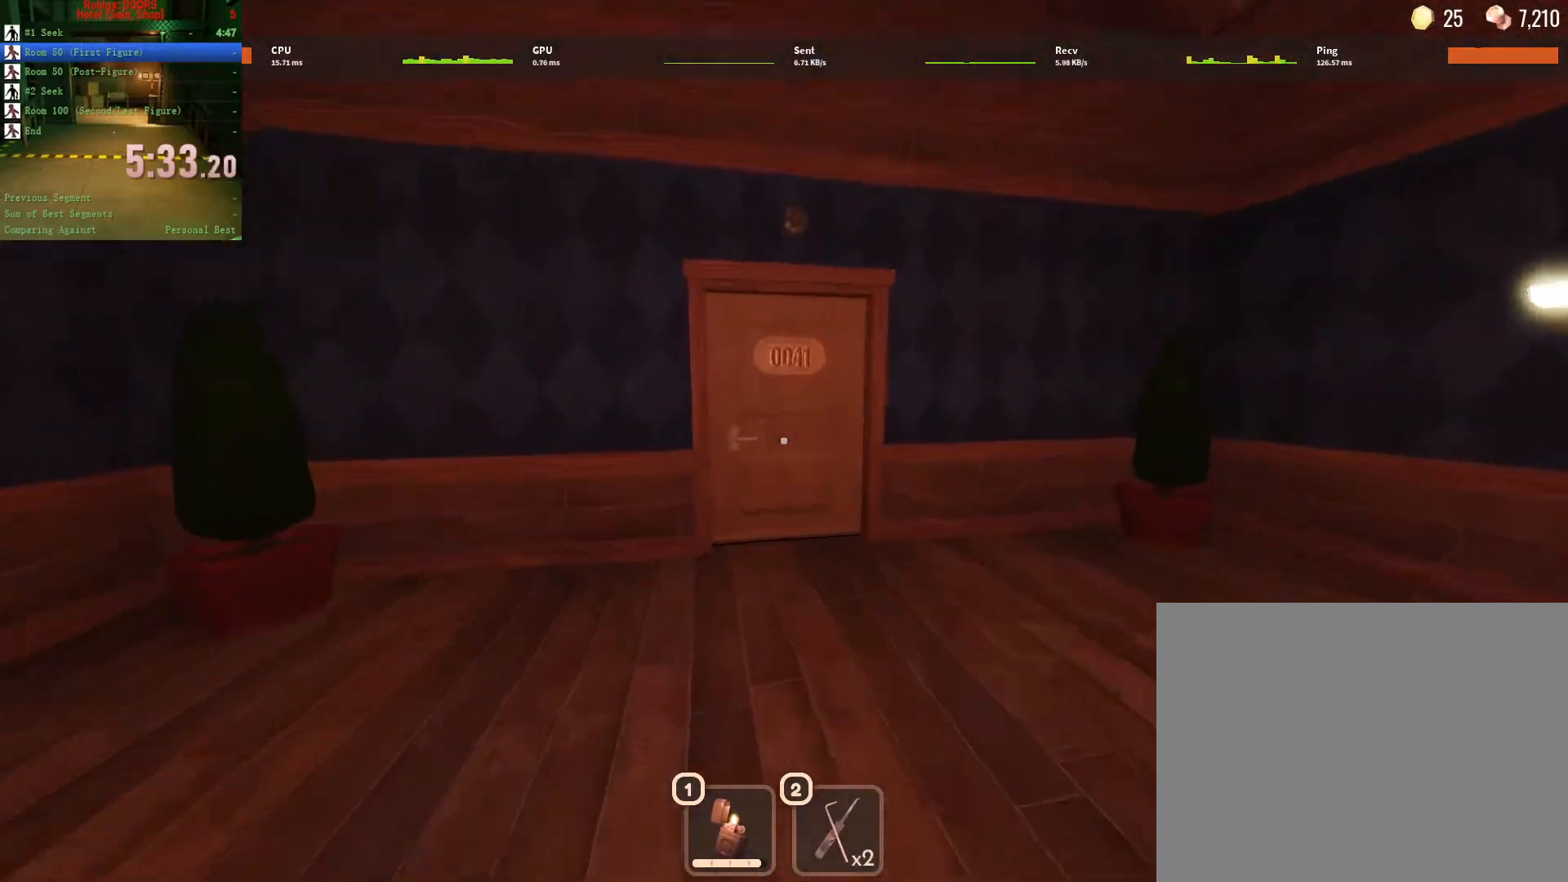
{"keys": ["w"], "mouse": [], "events": []}
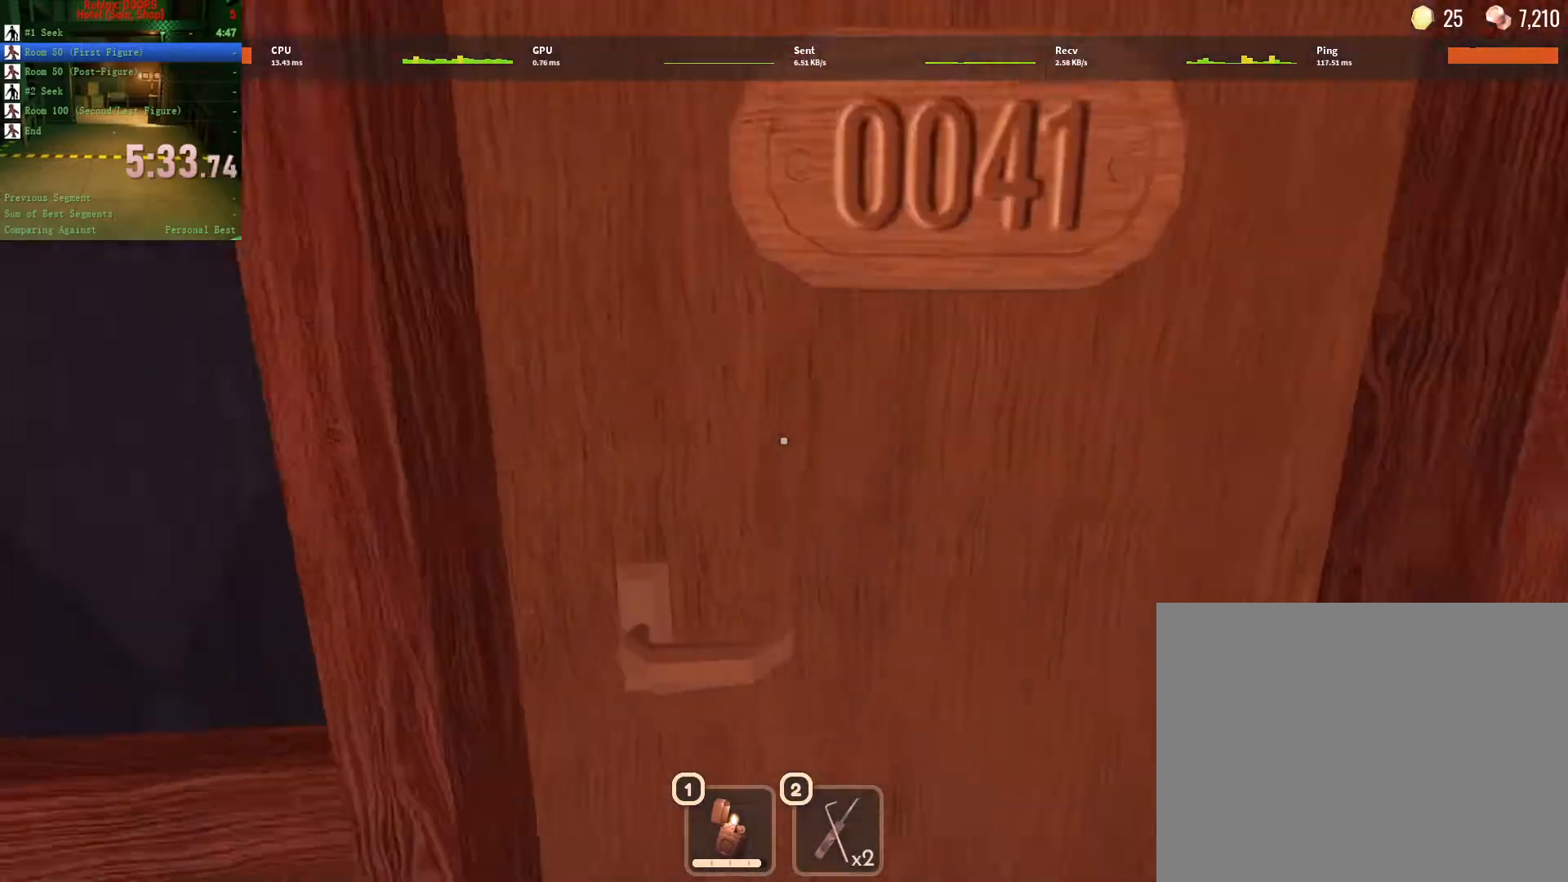
{"keys": ["w"], "mouse": [], "events": []}
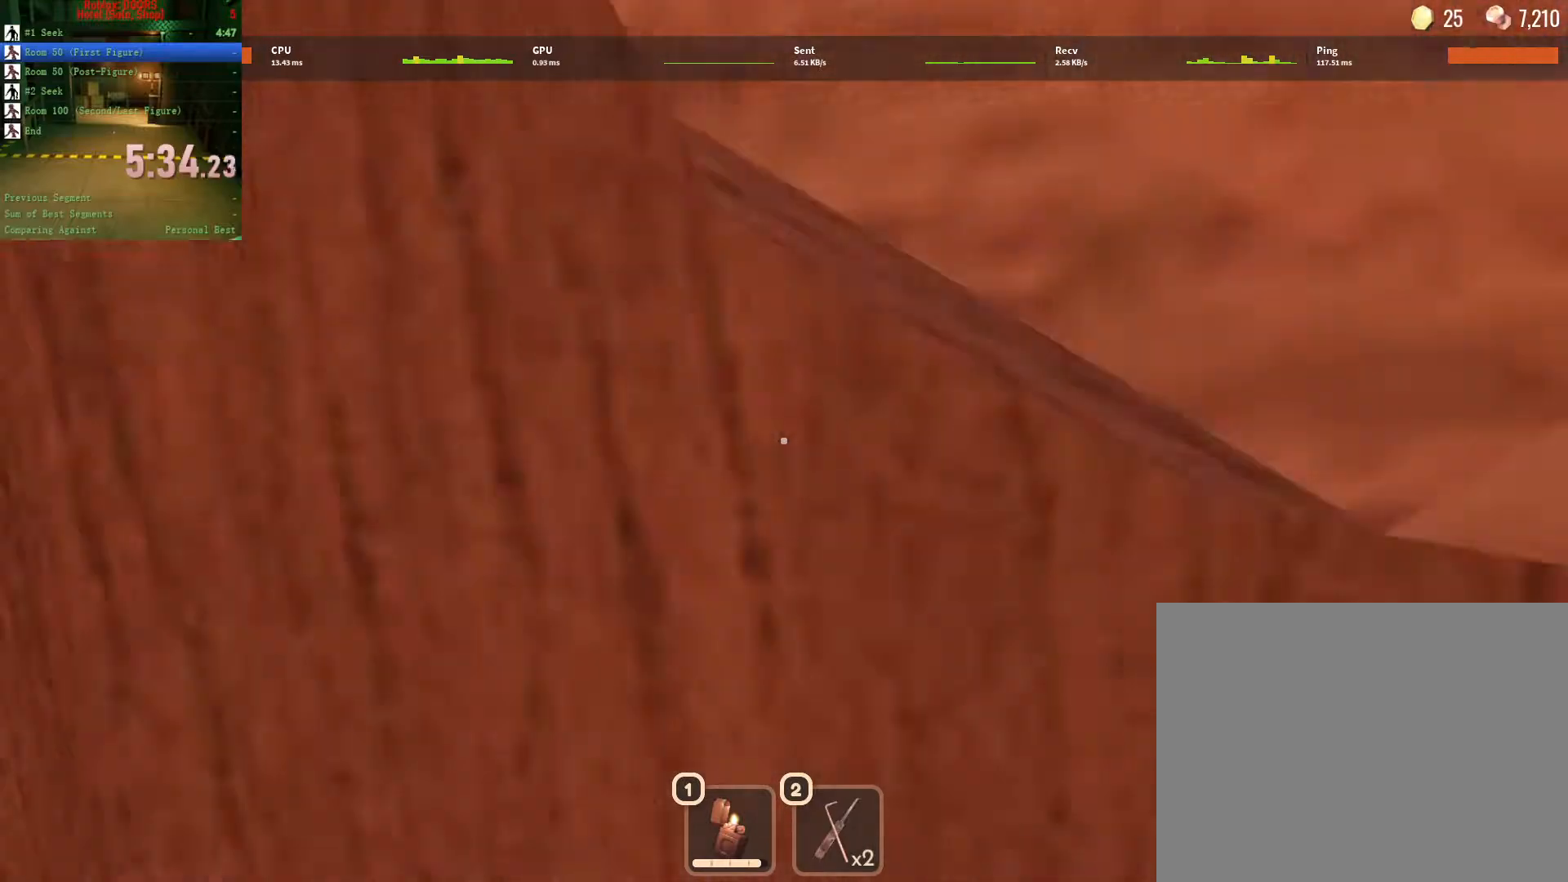
{"keys": ["w"], "mouse": [], "events": []}
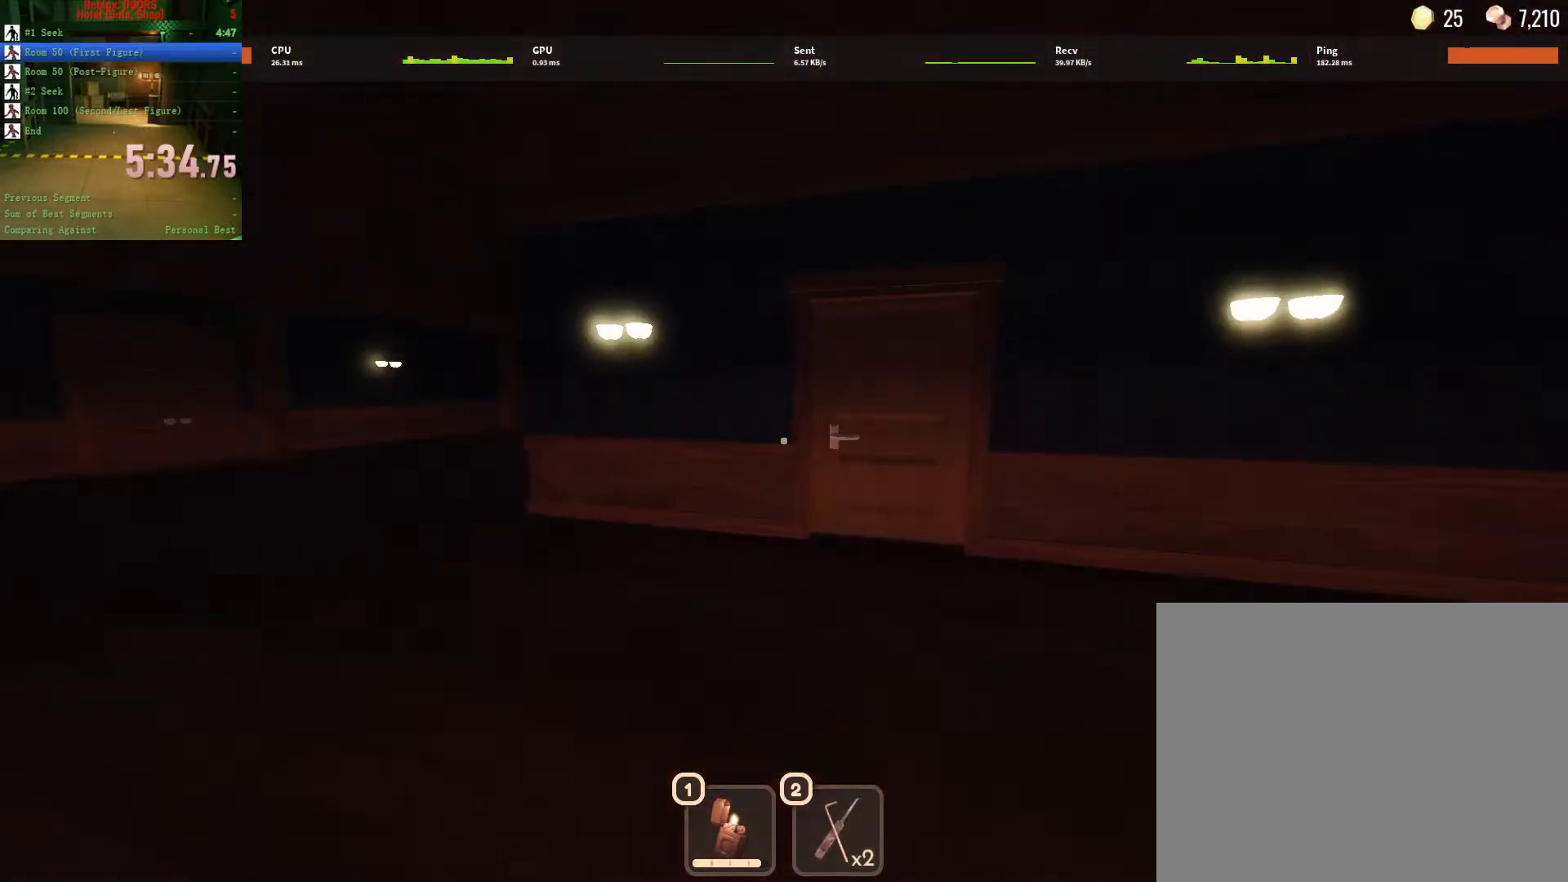
{"keys": ["w"], "mouse": [], "events": []}
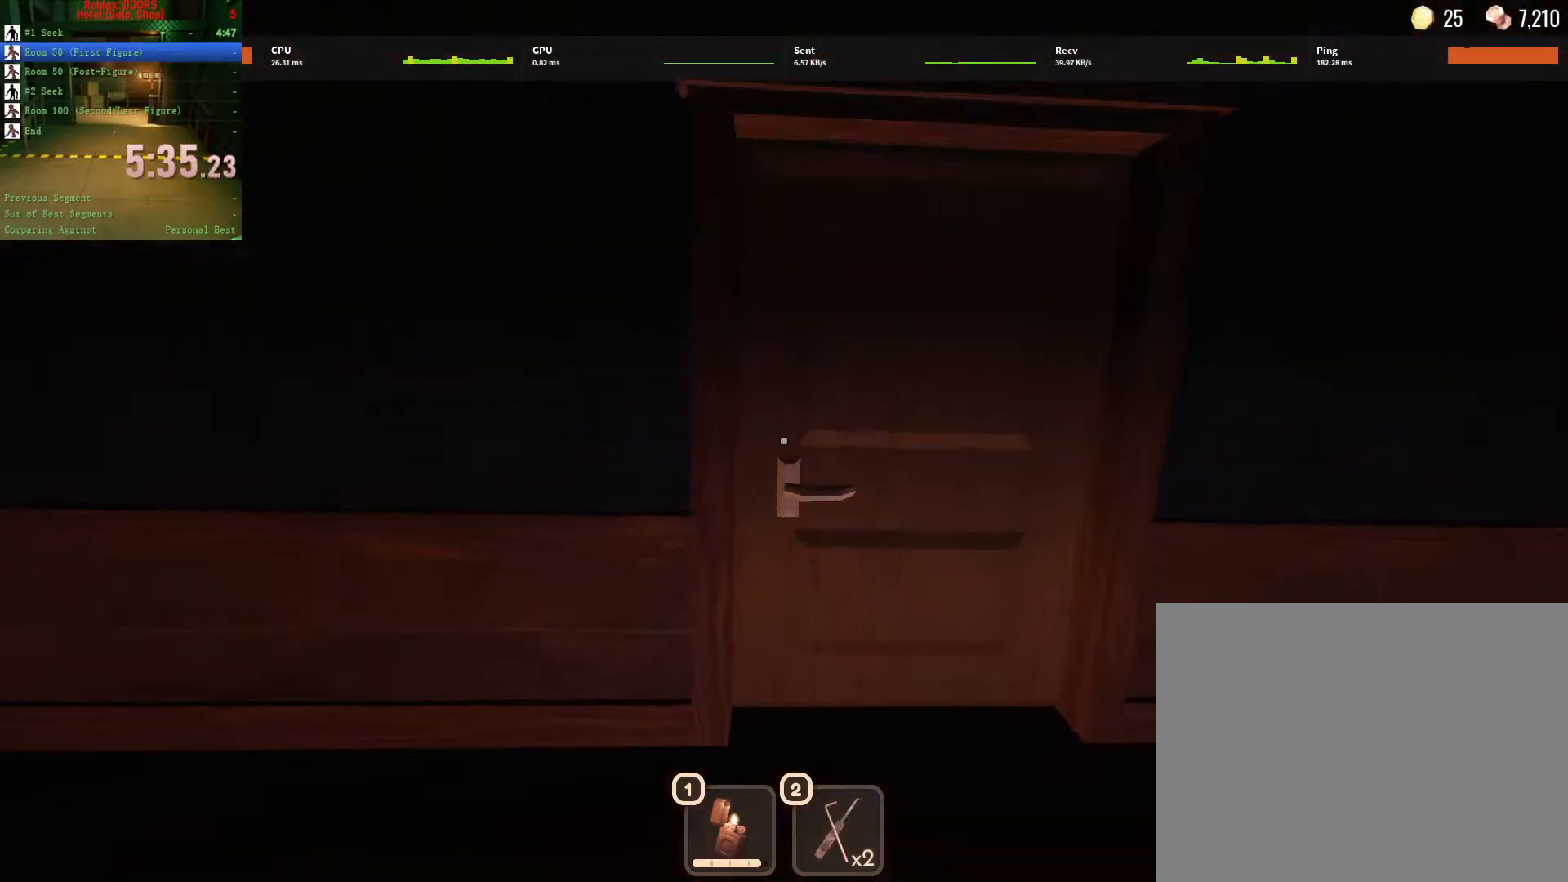
{"keys": ["w"], "mouse": [], "events": [[67, "d", "down"], [200, "d", "up"]]}
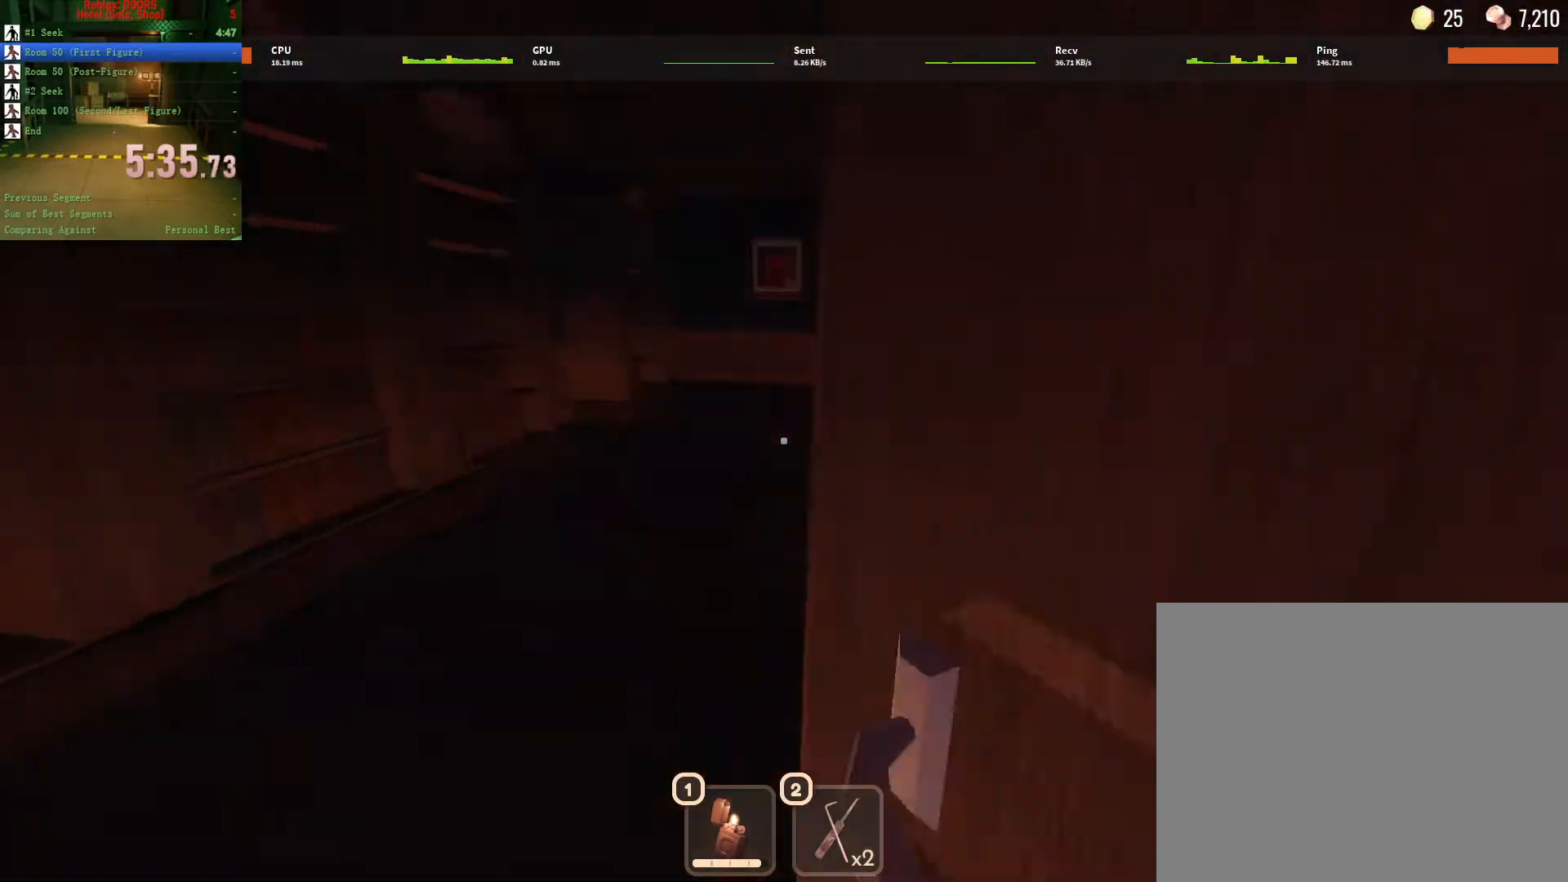
{"keys": ["d", "w"], "mouse": [], "events": [[483, "d", "down"]]}
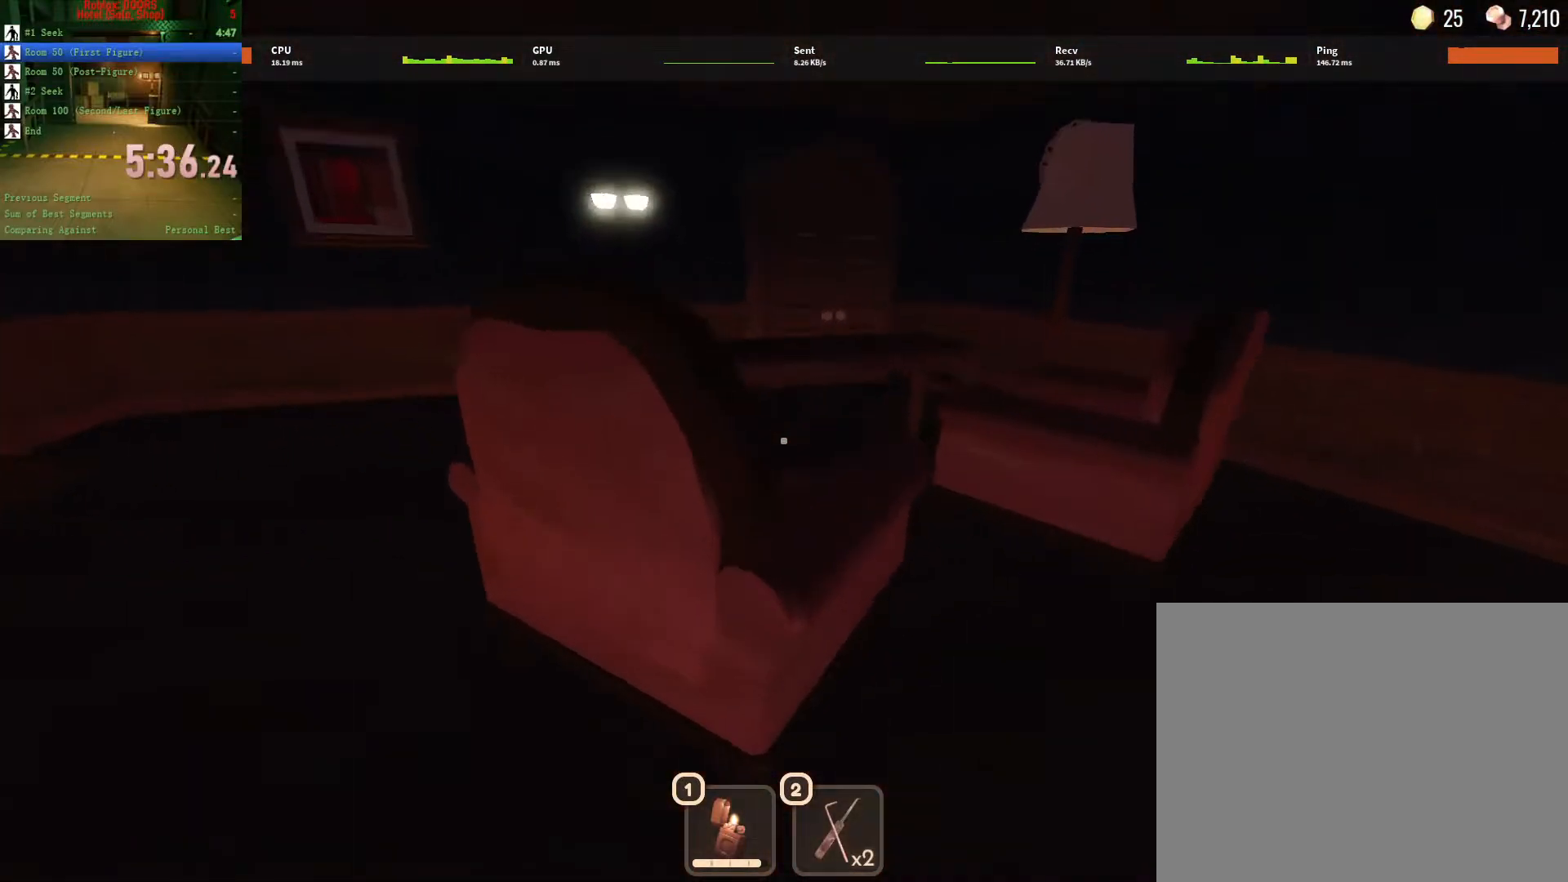
{"keys": ["w"], "mouse": [], "events": [[467, "d", "up"]]}
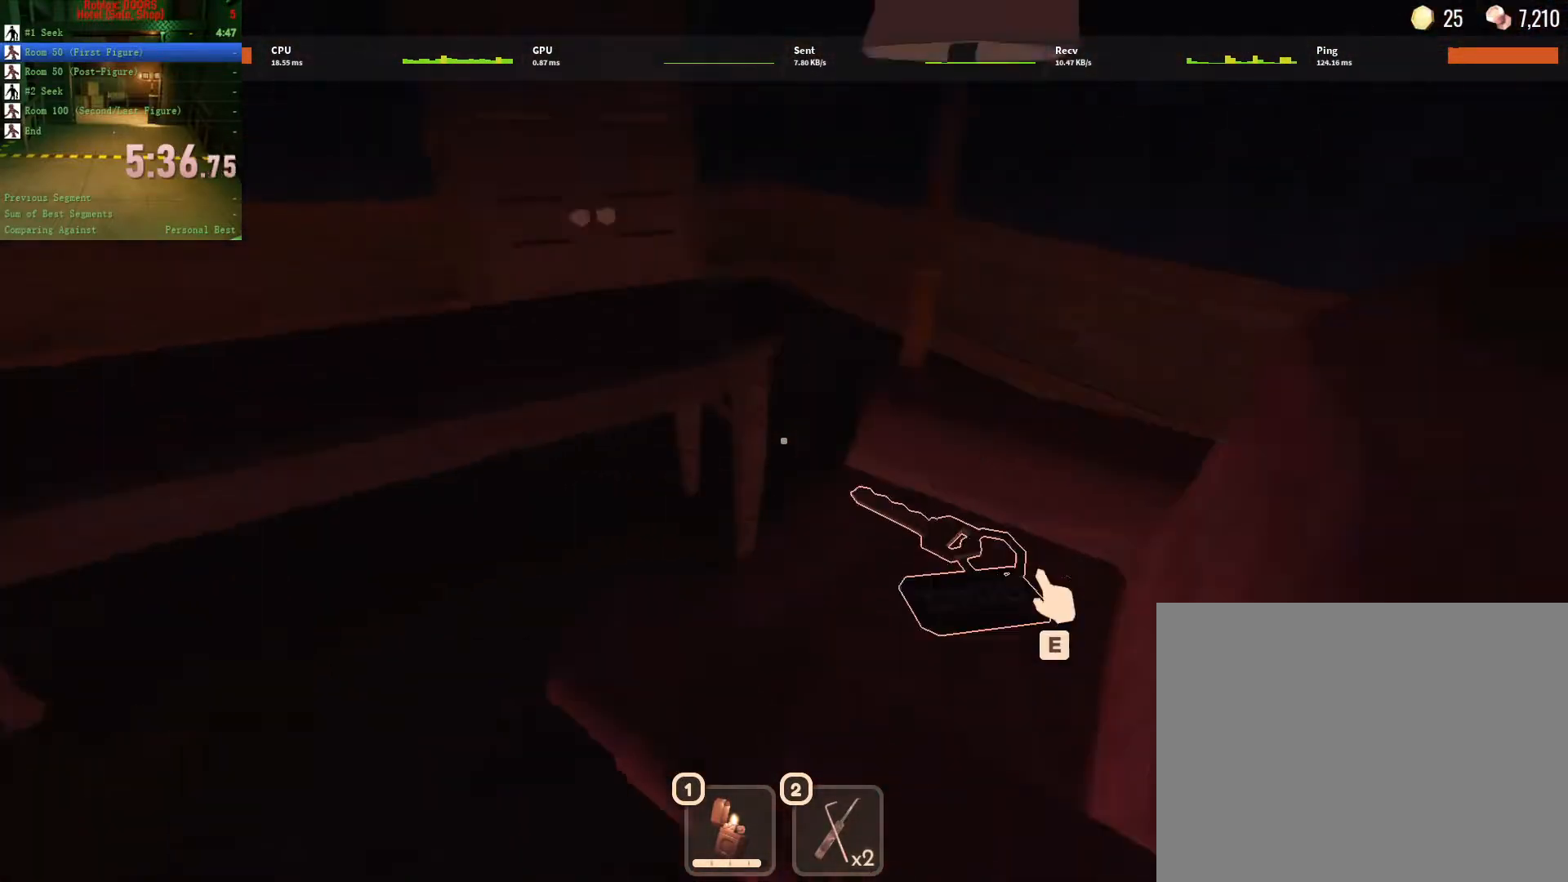
{"keys": ["a", "w"], "mouse": [], "events": [[17, "a", "down"], [67, "e", "down"], [117, "e", "up"], [117, "w", "up"], [200, "e", "down"], [250, "e", "up"], [250, "mouse_mb5", "down"], [267, "mouse_mb5", "up"], [350, "w", "down"]]}
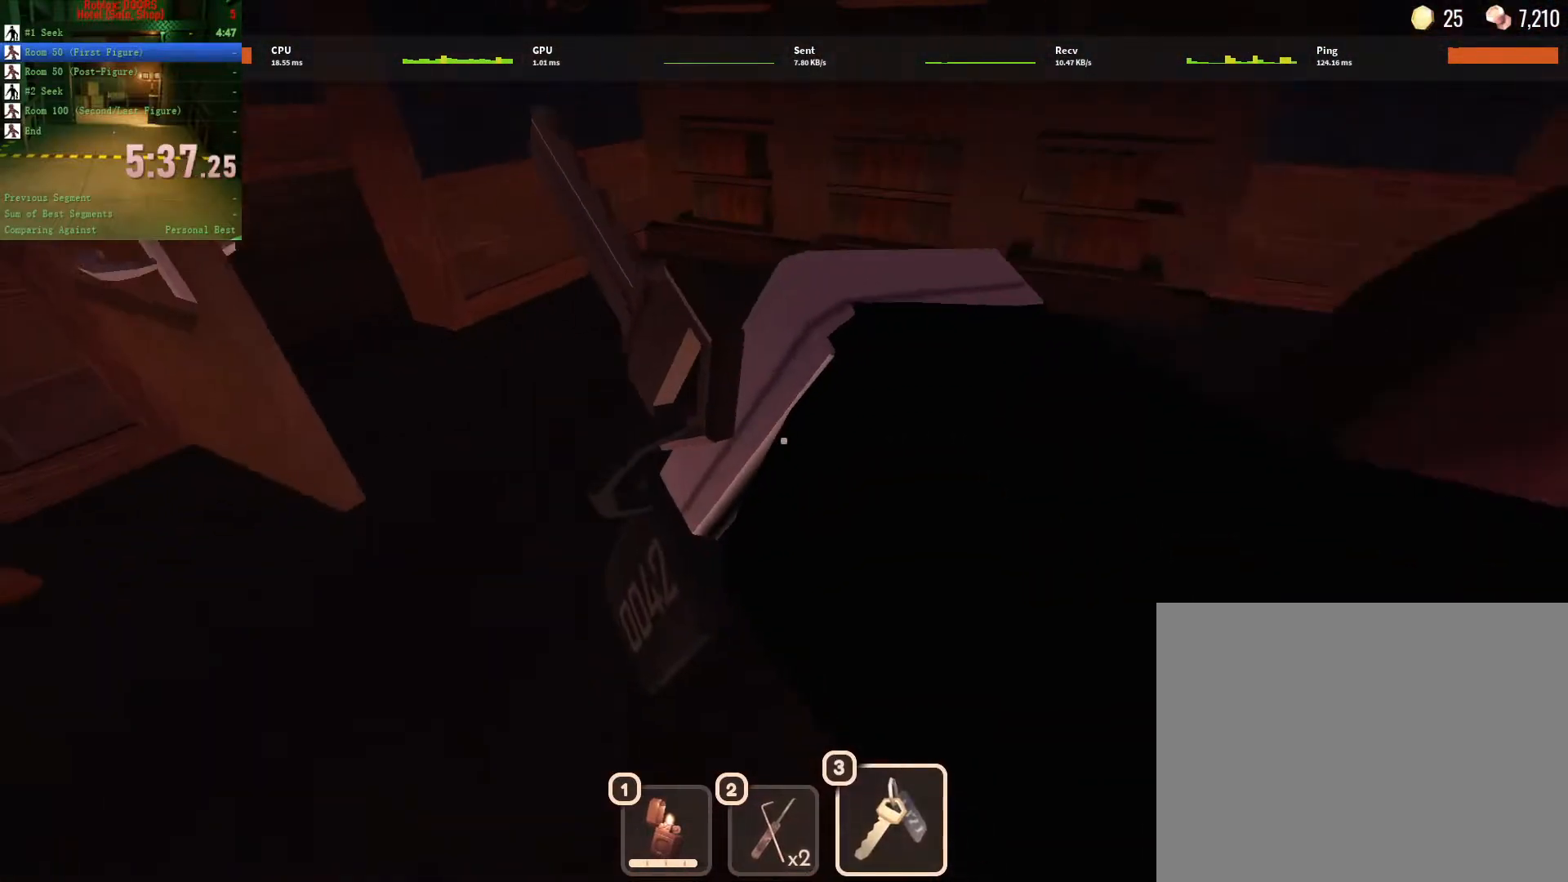
{"keys": ["a", "w"], "mouse": [], "events": []}
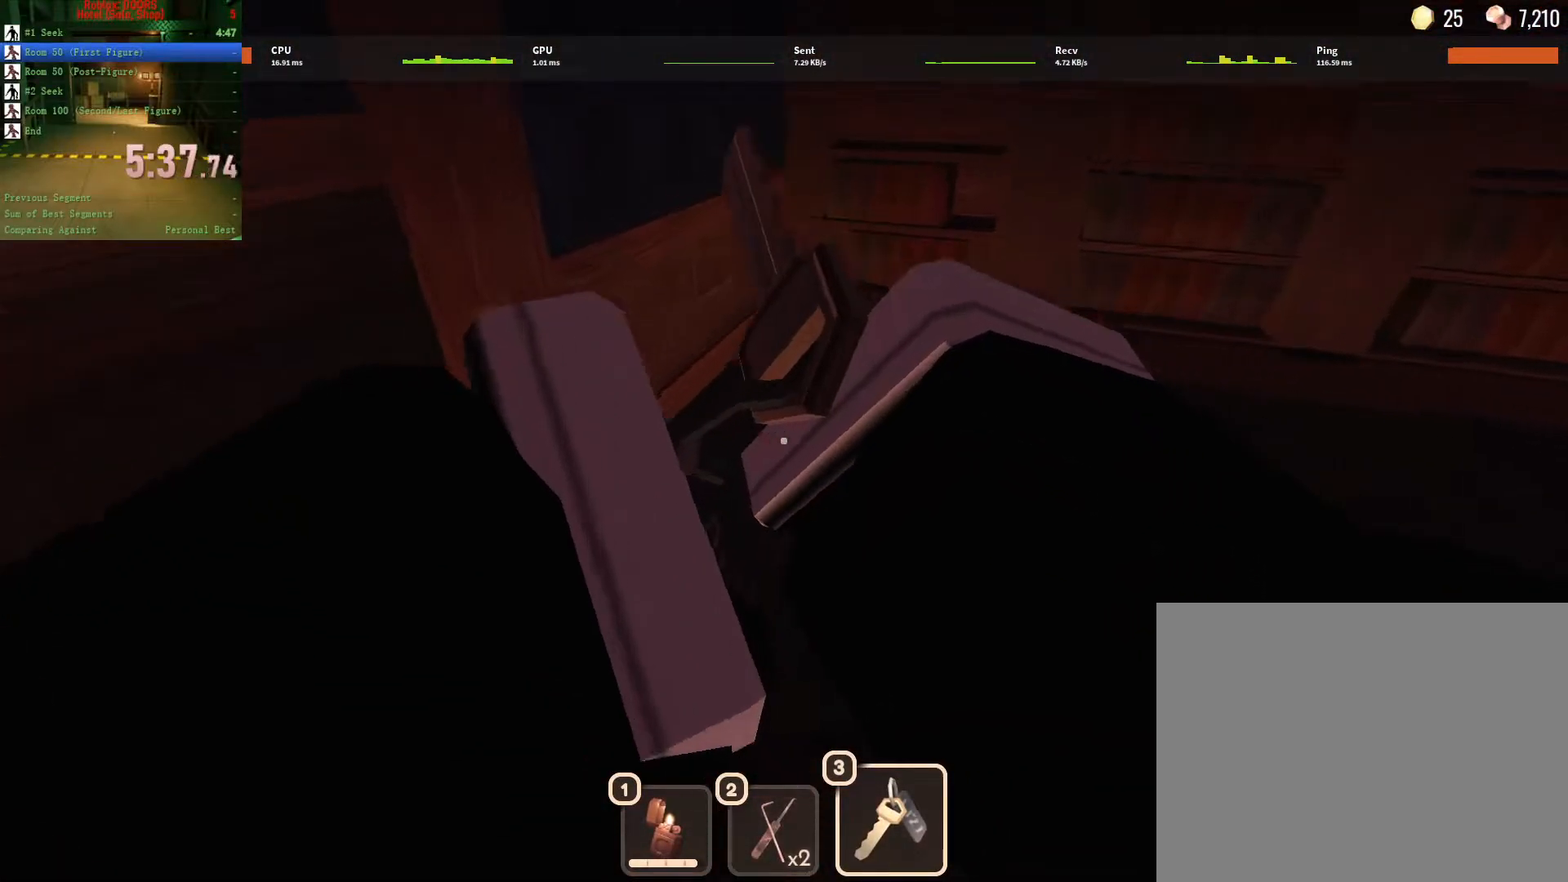
{"keys": ["a", "w"], "mouse": [], "events": []}
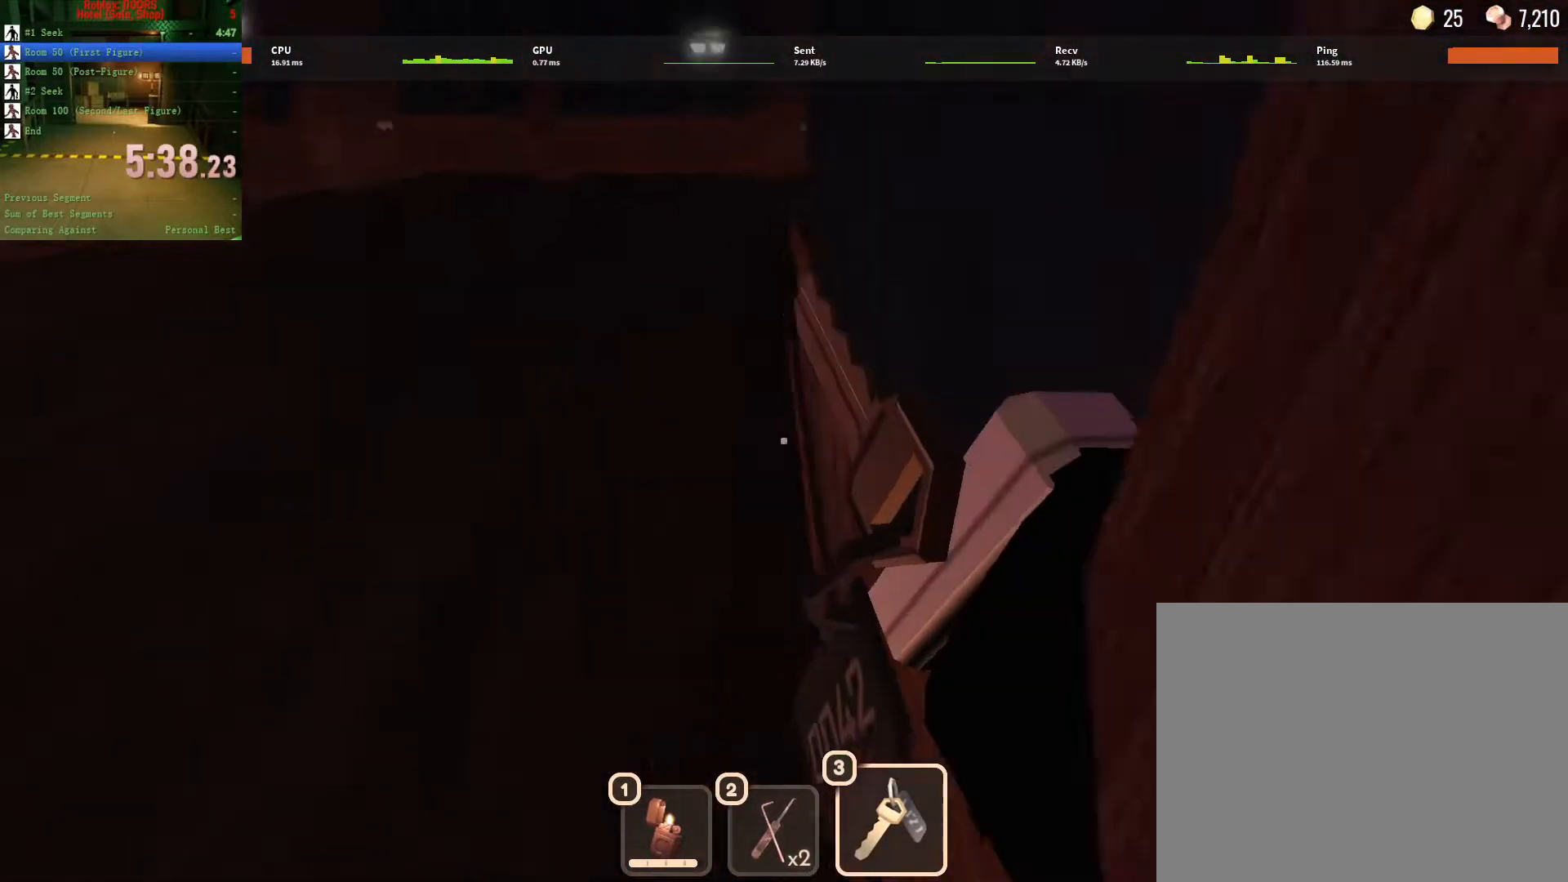
{"keys": ["a", "w"], "mouse": [], "events": []}
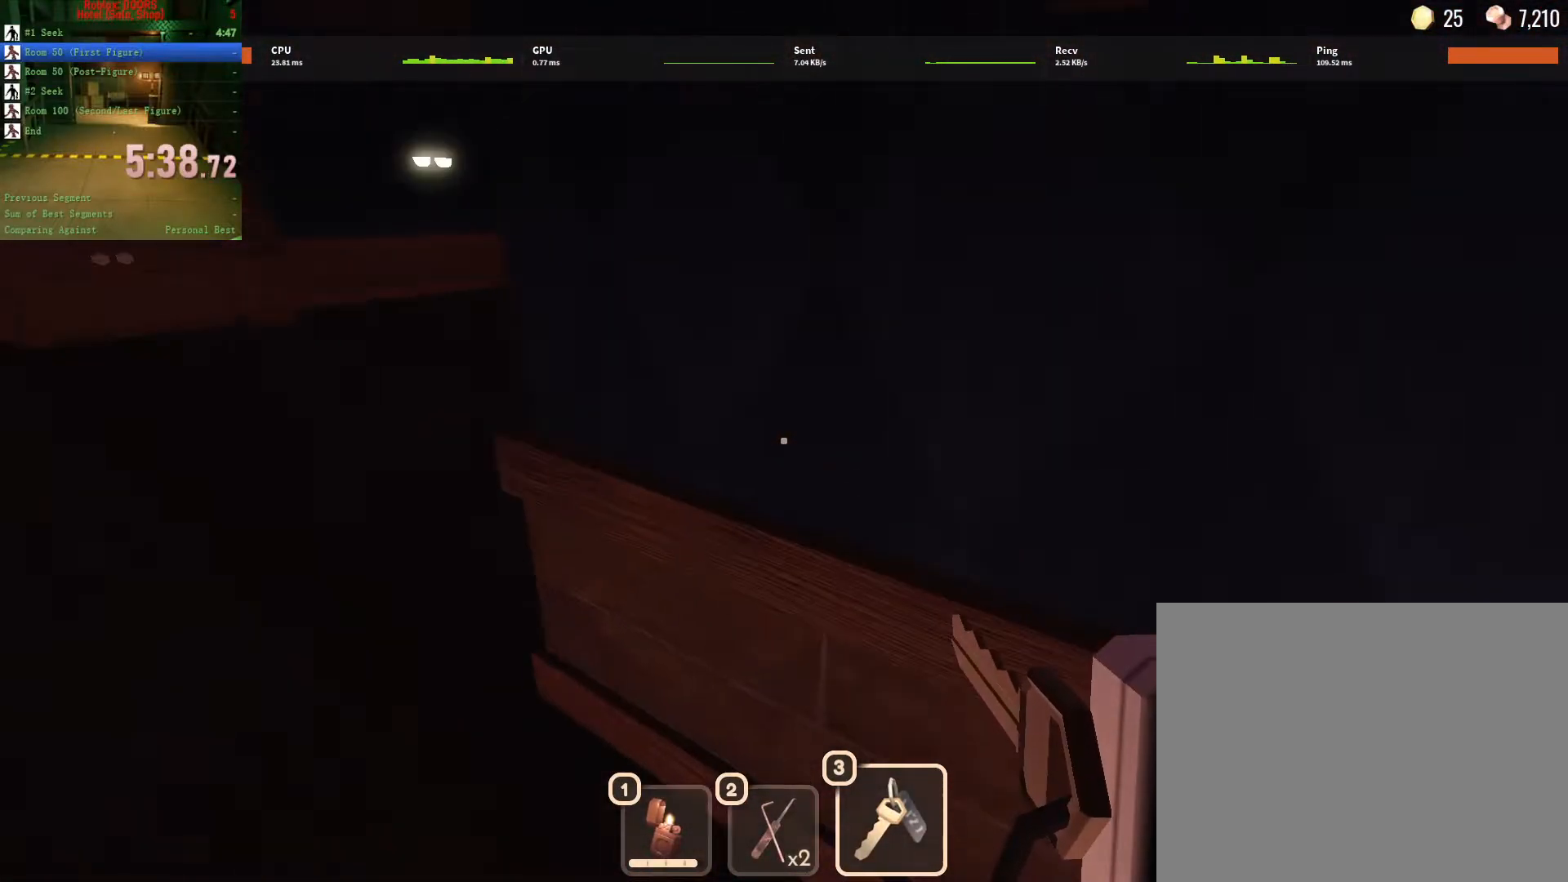
{"keys": ["a", "w"], "mouse": [], "events": []}
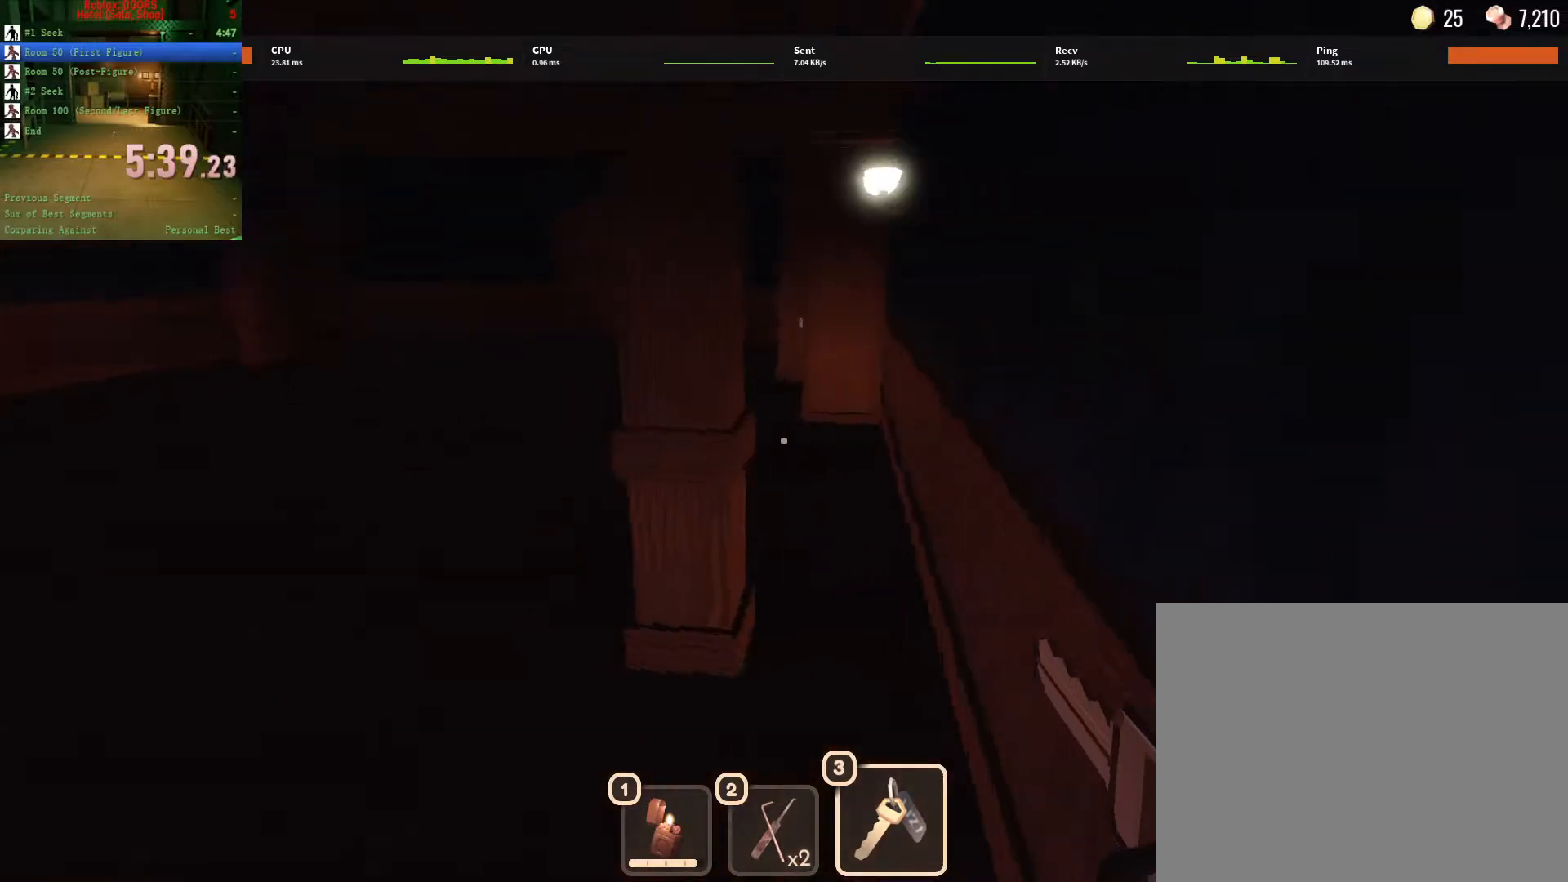
{"keys": ["a", "w"], "mouse": [], "events": []}
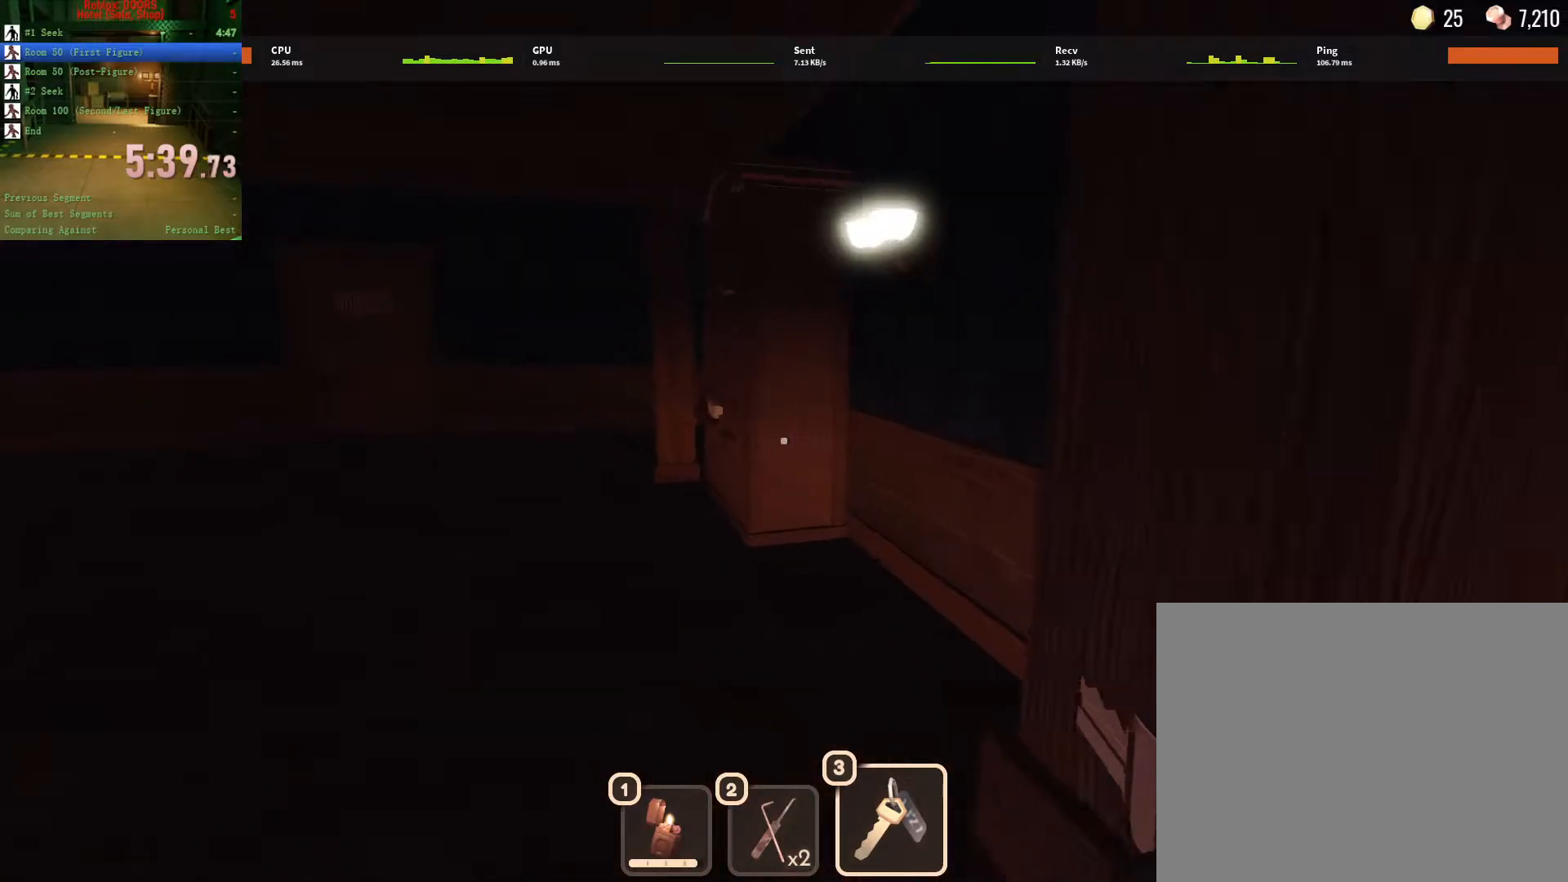
{"keys": ["w"], "mouse": [], "events": [[150, "a", "up"]]}